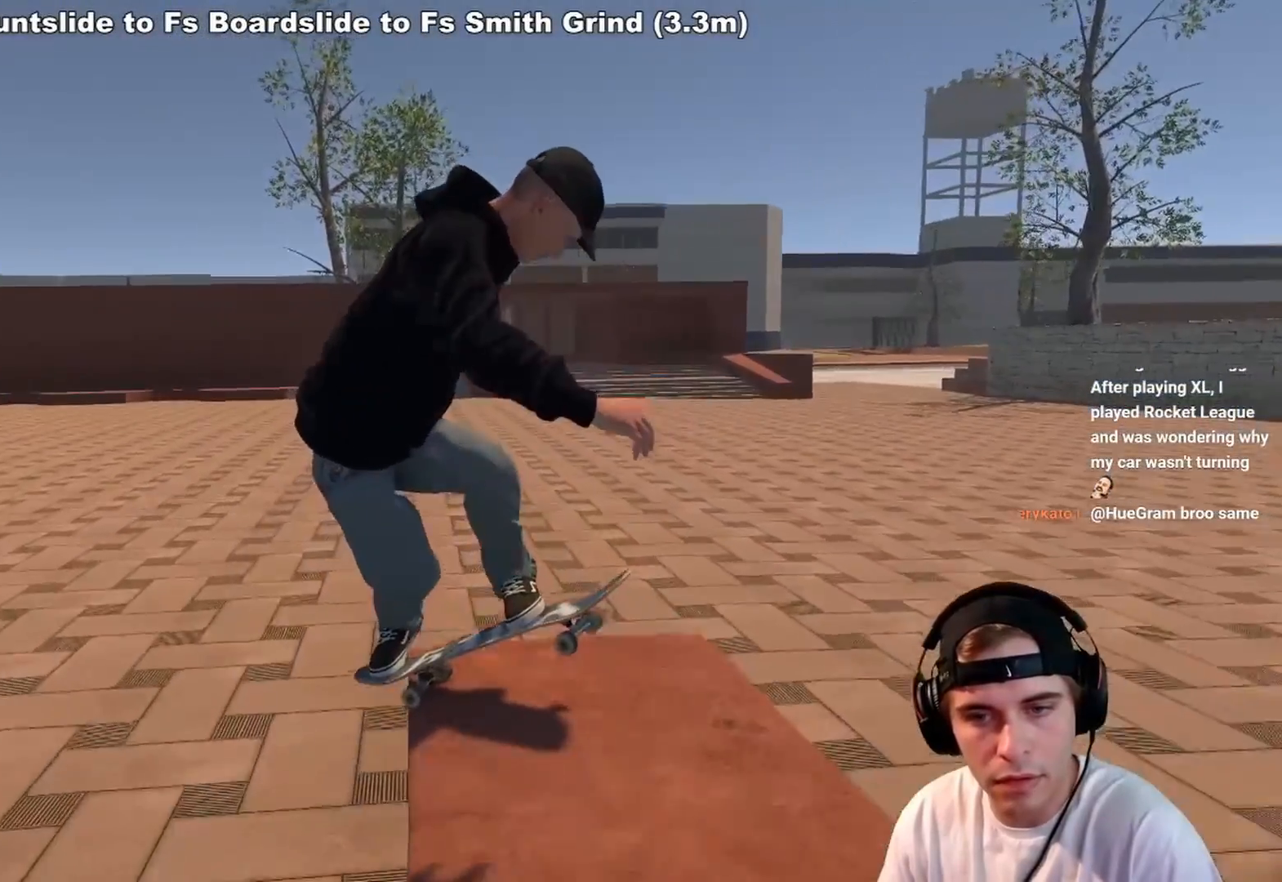
Gameplay with a controller (Xbox layout); each line is a JSON object with the inputs held at the frame after it. "events" lists button and stick changes between this image and that frame as [ms after this image, input, new state], when the widget could be followed in between. Not read: L3 R3.
{"buttons": ["L2"], "left_stick": "center", "right_stick": "center", "events": [[50, "right_stick", "center"], [67, "left_stick", "center"], [467, "L2", "down"]]}
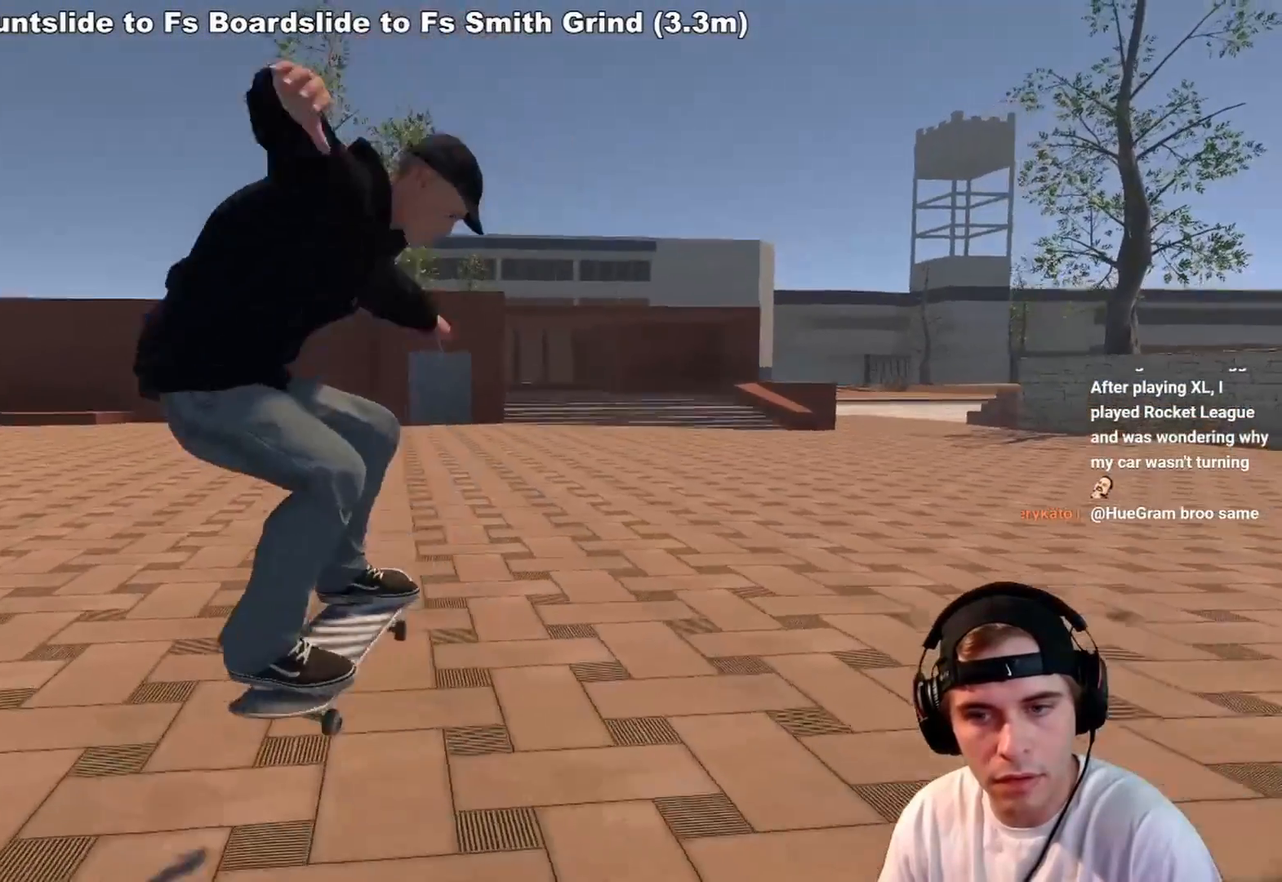
{"buttons": ["L2"], "left_stick": "center", "right_stick": "center", "events": [[183, "L2", "up"], [267, "L2", "down"], [417, "L2", "up"], [467, "L2", "down"]]}
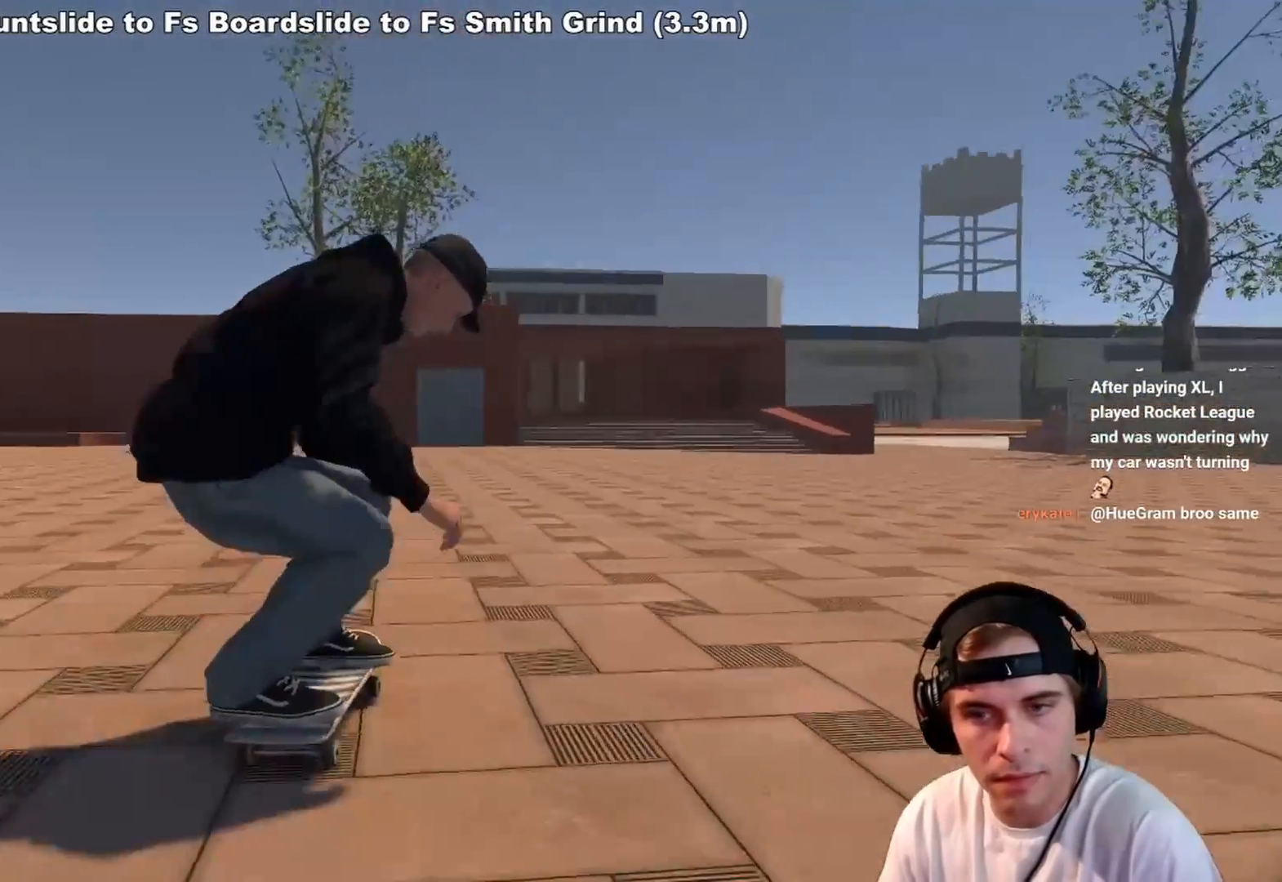
{"buttons": ["DPAD_UP"], "left_stick": "center", "right_stick": "center", "events": [[117, "L2", "up"], [167, "L2", "down"], [283, "L2", "up"], [433, "DPAD_UP", "down"]]}
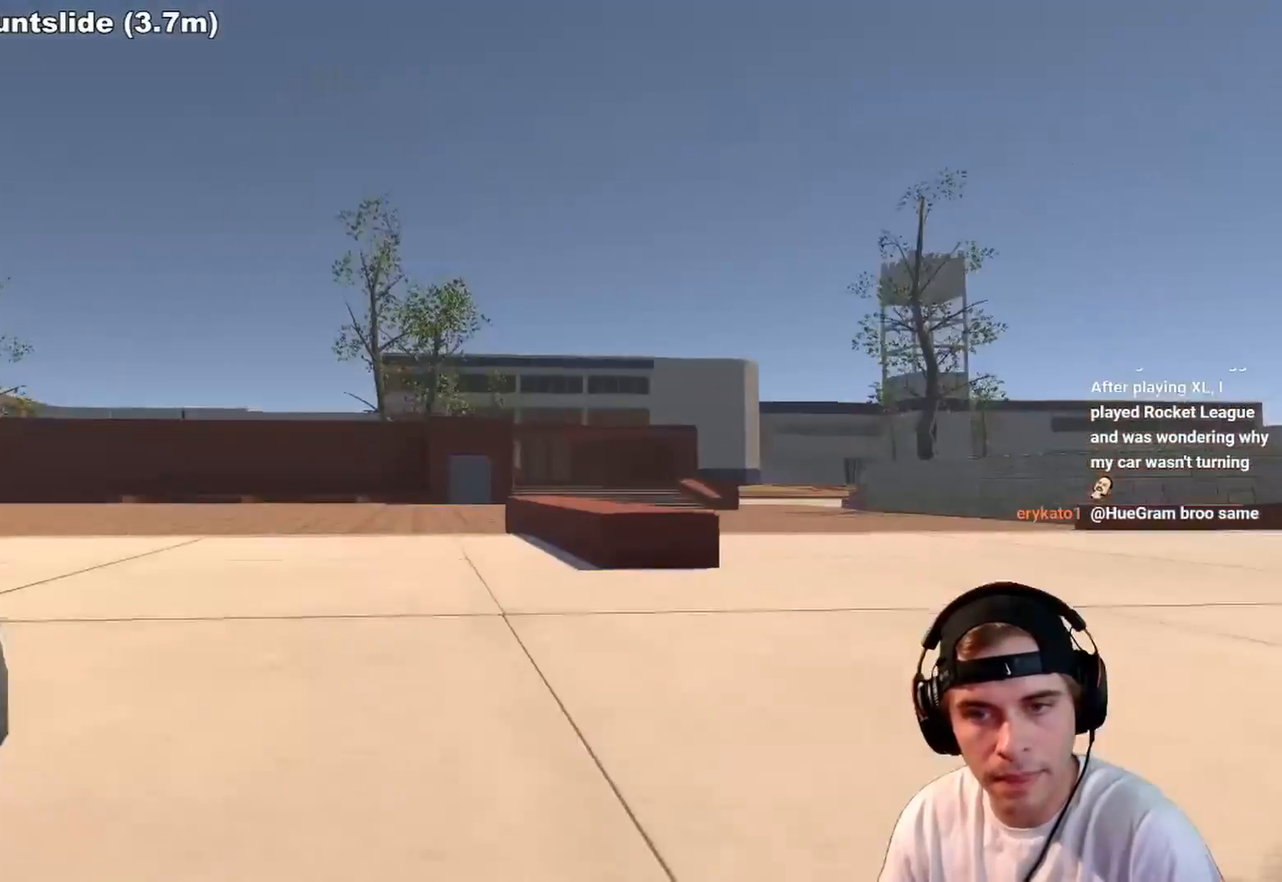
{"buttons": ["A"], "left_stick": "center", "right_stick": "center", "events": [[33, "DPAD_UP", "up"], [100, "A", "down"]]}
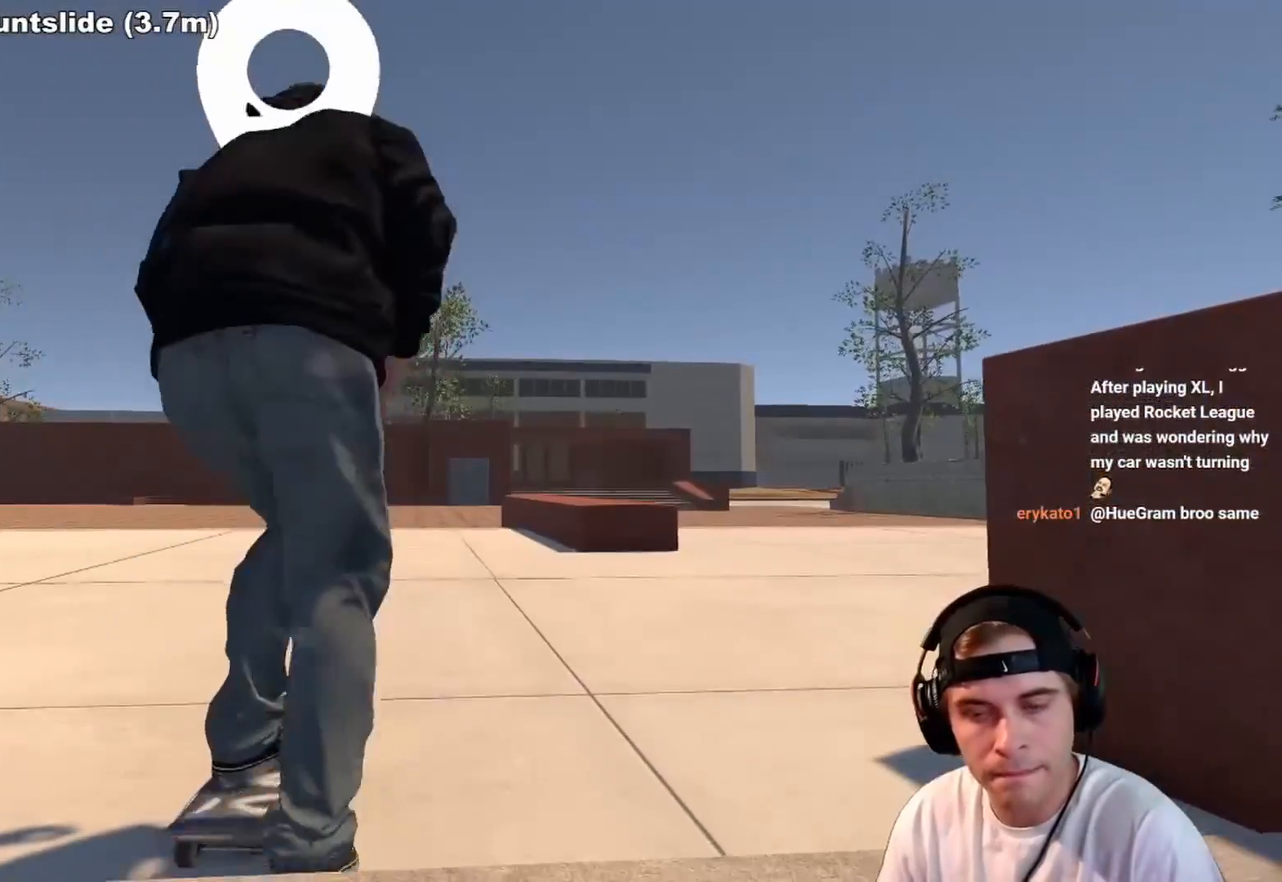
{"buttons": ["A", "R2"], "left_stick": "center", "right_stick": "center", "events": [[433, "R2", "down"]]}
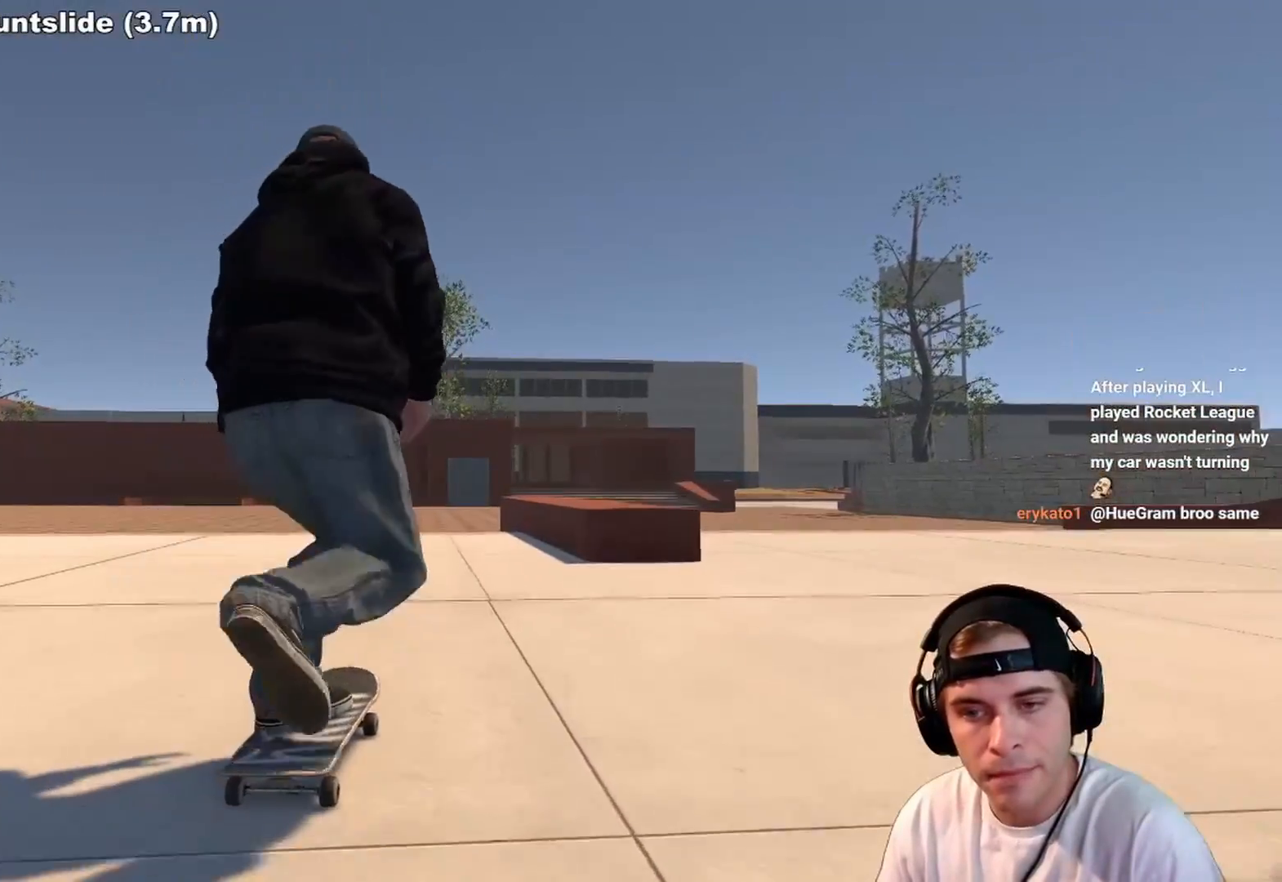
{"buttons": [], "left_stick": "center", "right_stick": "center", "events": [[117, "R2", "up"], [383, "A", "up"]]}
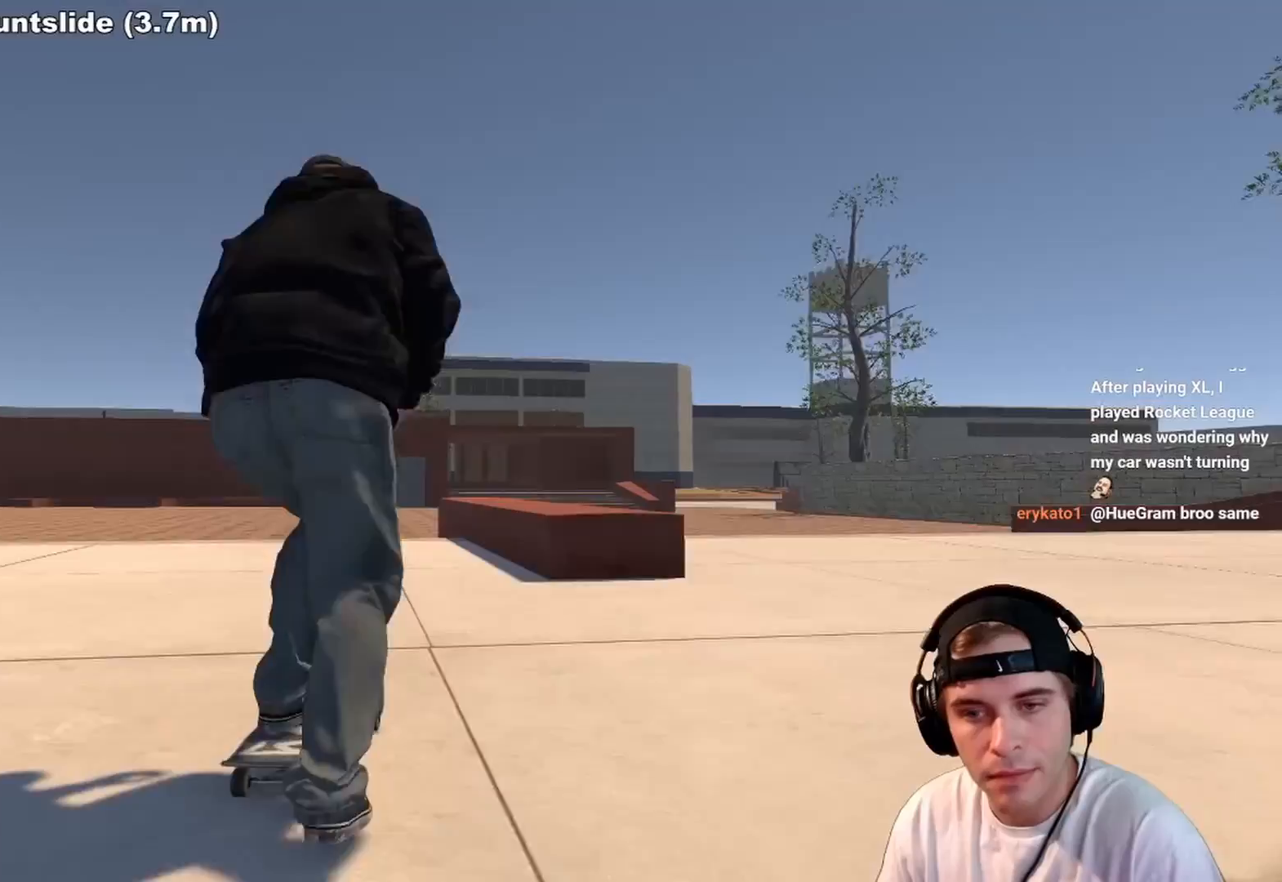
{"buttons": [], "left_stick": "center", "right_stick": "center", "events": []}
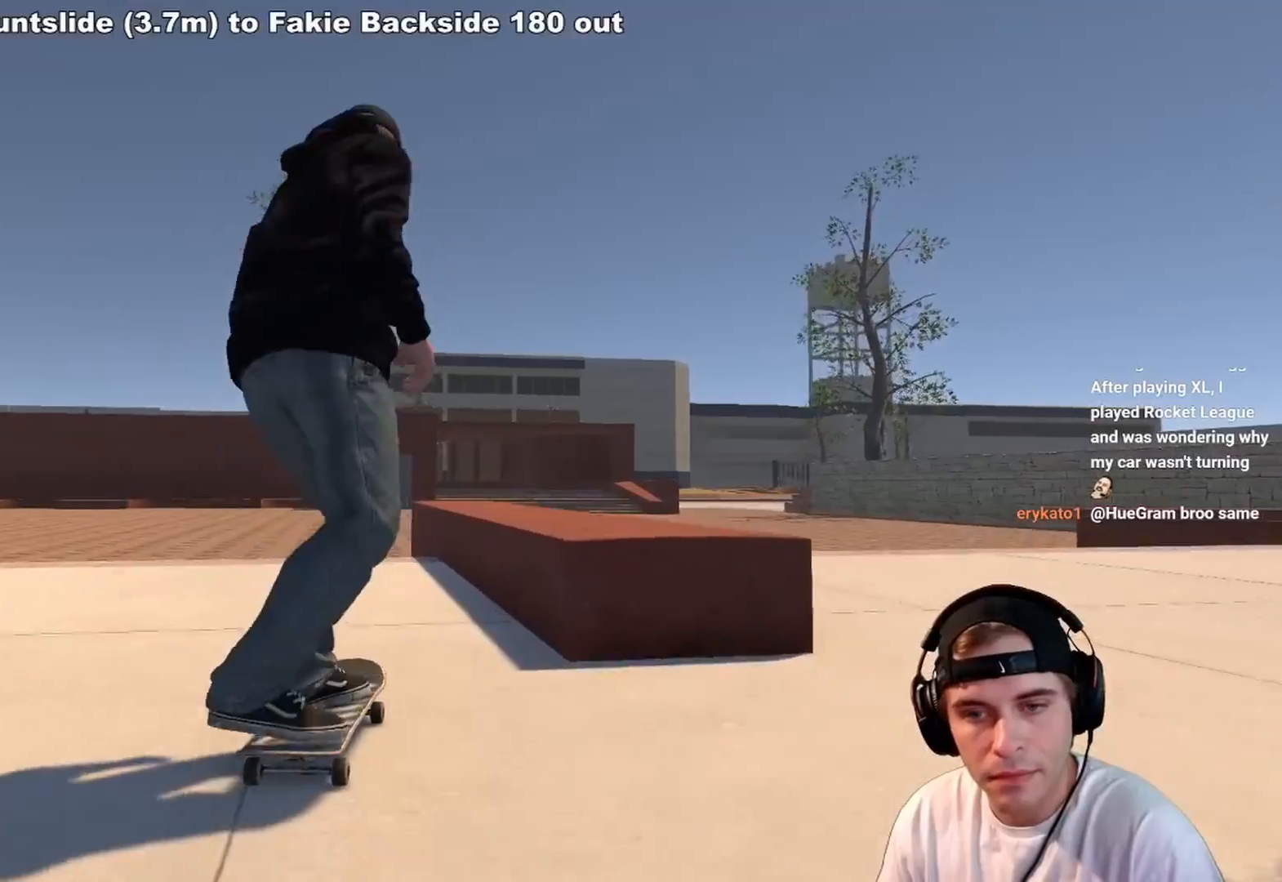
{"buttons": [], "left_stick": "center", "right_stick": "down", "events": [[150, "left_stick", "down"], [150, "right_stick", "down"], [500, "left_stick", "center"]]}
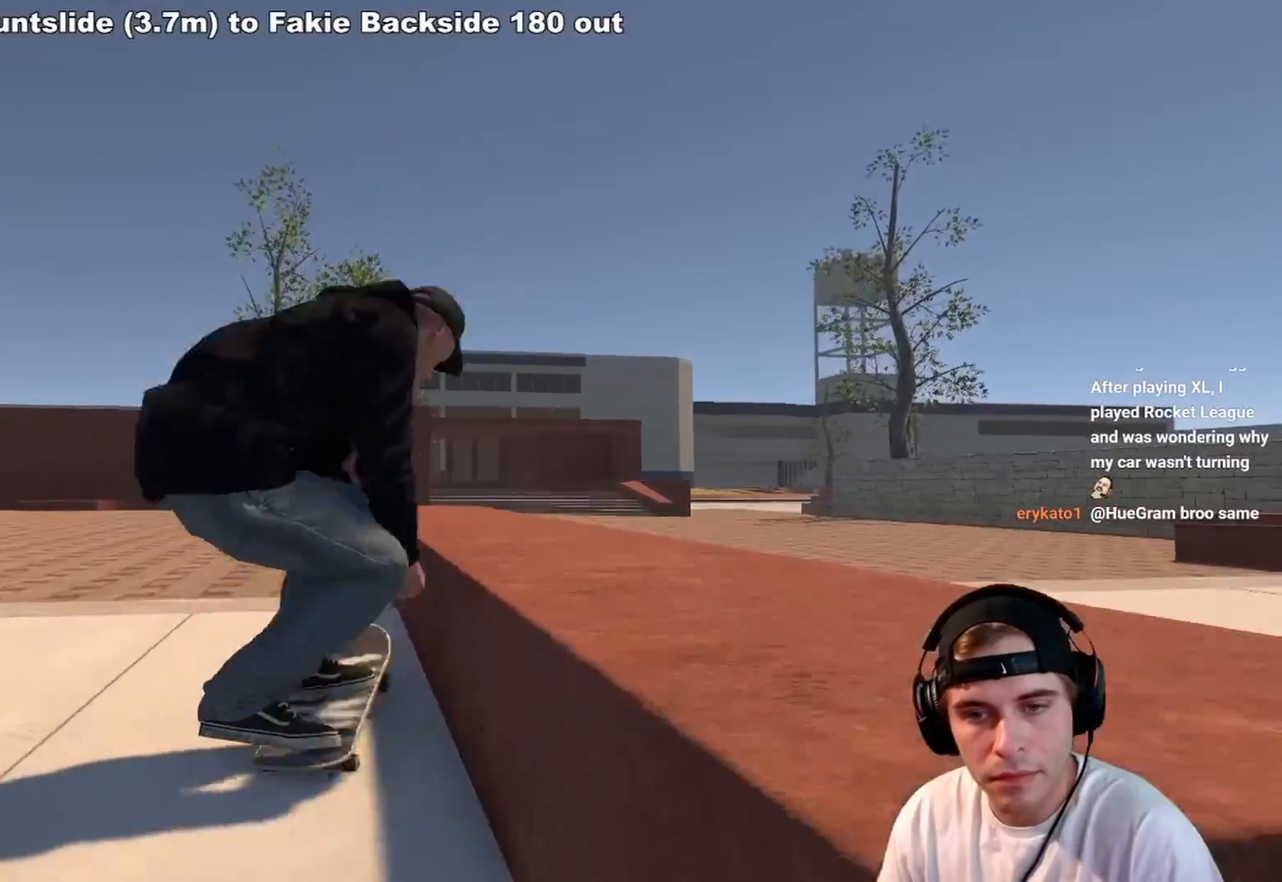
{"buttons": [], "left_stick": "down-right", "right_stick": "down-left", "events": [[17, "right_stick", "center"], [217, "right_stick", "left"], [267, "left_stick", "down-right"], [267, "right_stick", "down-left"]]}
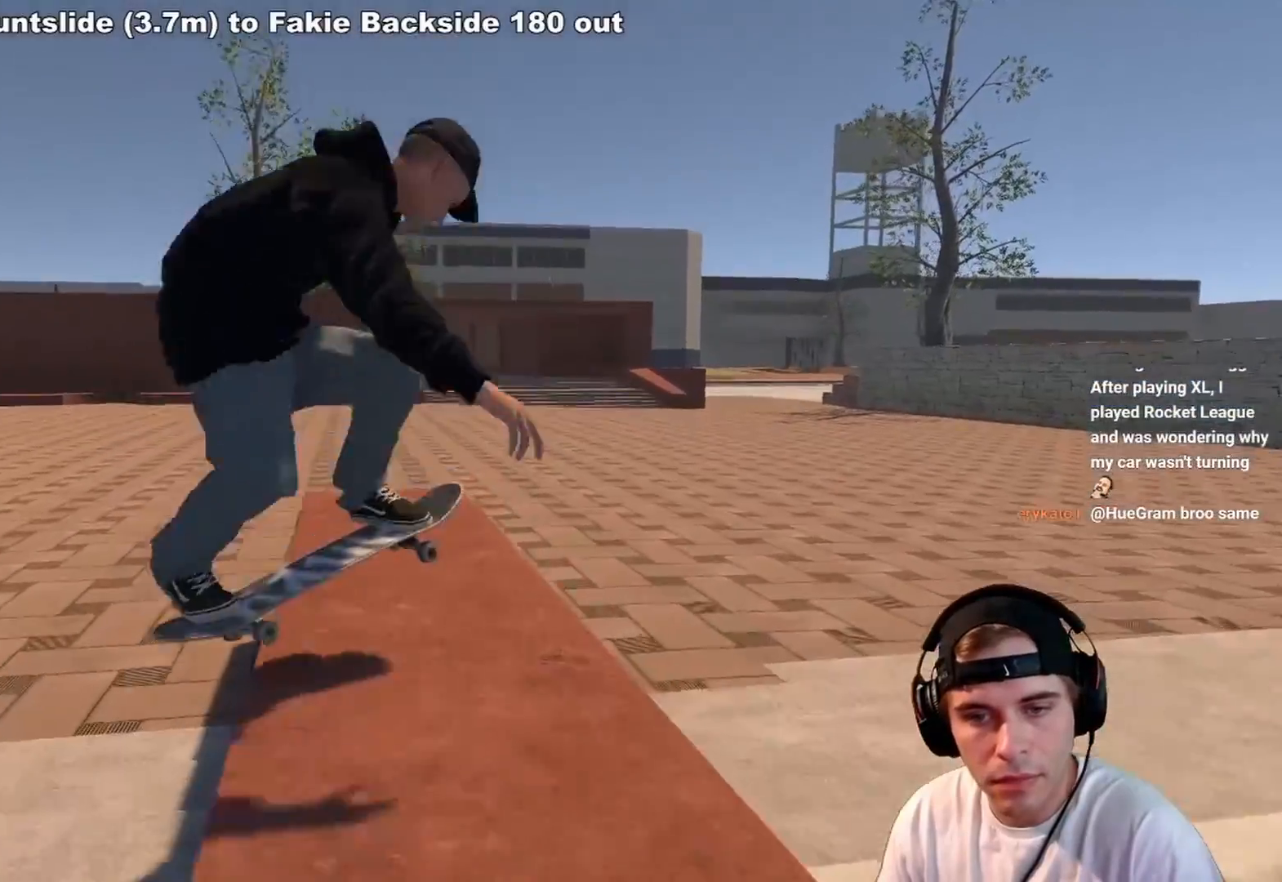
{"buttons": [], "left_stick": "down-right", "right_stick": "down-left", "events": []}
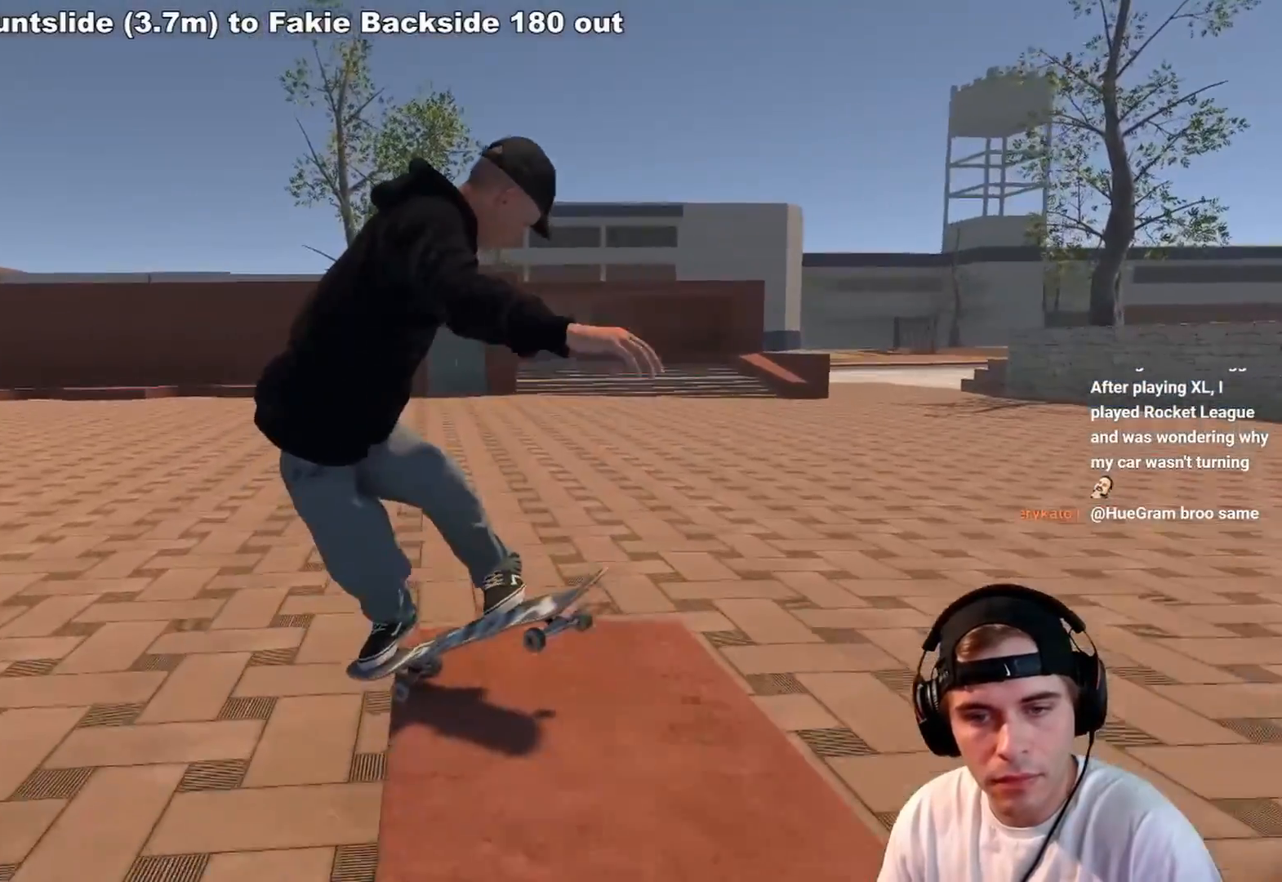
{"buttons": ["L2"], "left_stick": "center", "right_stick": "center", "events": [[167, "left_stick", "center"], [217, "right_stick", "center"], [367, "L2", "down"]]}
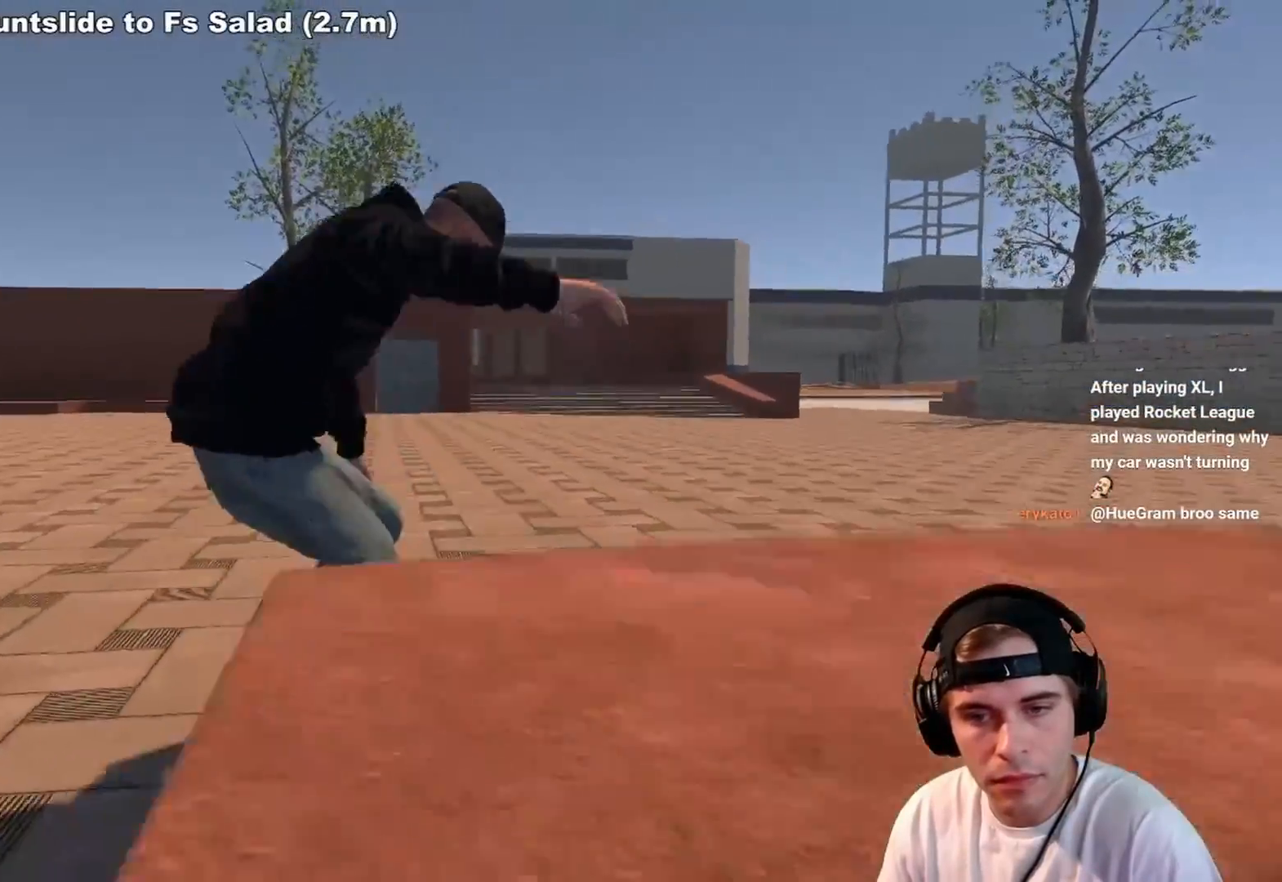
{"buttons": ["L2"], "left_stick": "center", "right_stick": "center", "events": [[100, "L2", "up"], [167, "L2", "down"]]}
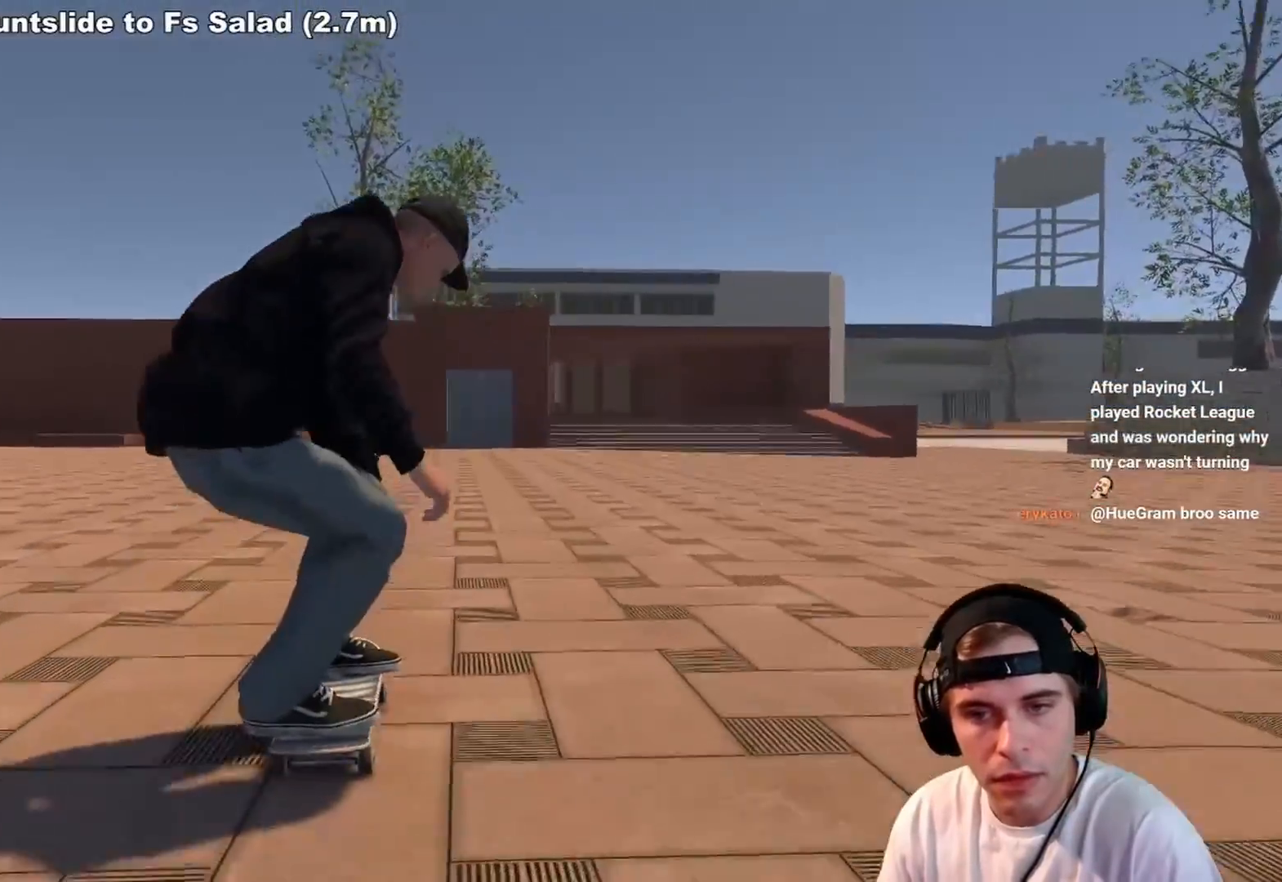
{"buttons": [], "left_stick": "center", "right_stick": "center", "events": [[67, "L2", "up"], [133, "DPAD_UP", "down"], [217, "DPAD_UP", "up"]]}
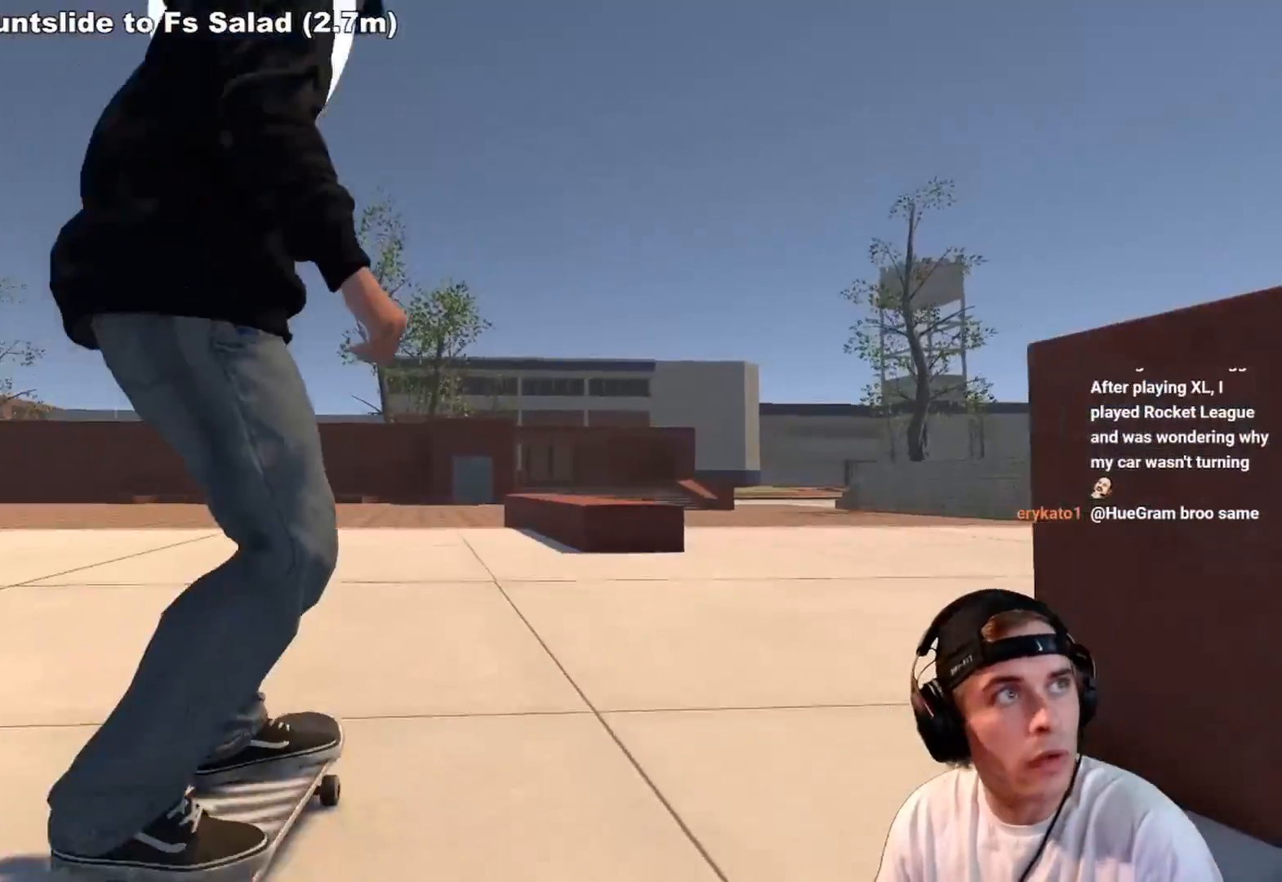
{"buttons": [], "left_stick": "up-right", "right_stick": "center", "events": [[67, "Y", "down"], [133, "Y", "up"], [217, "left_stick", "up-right"]]}
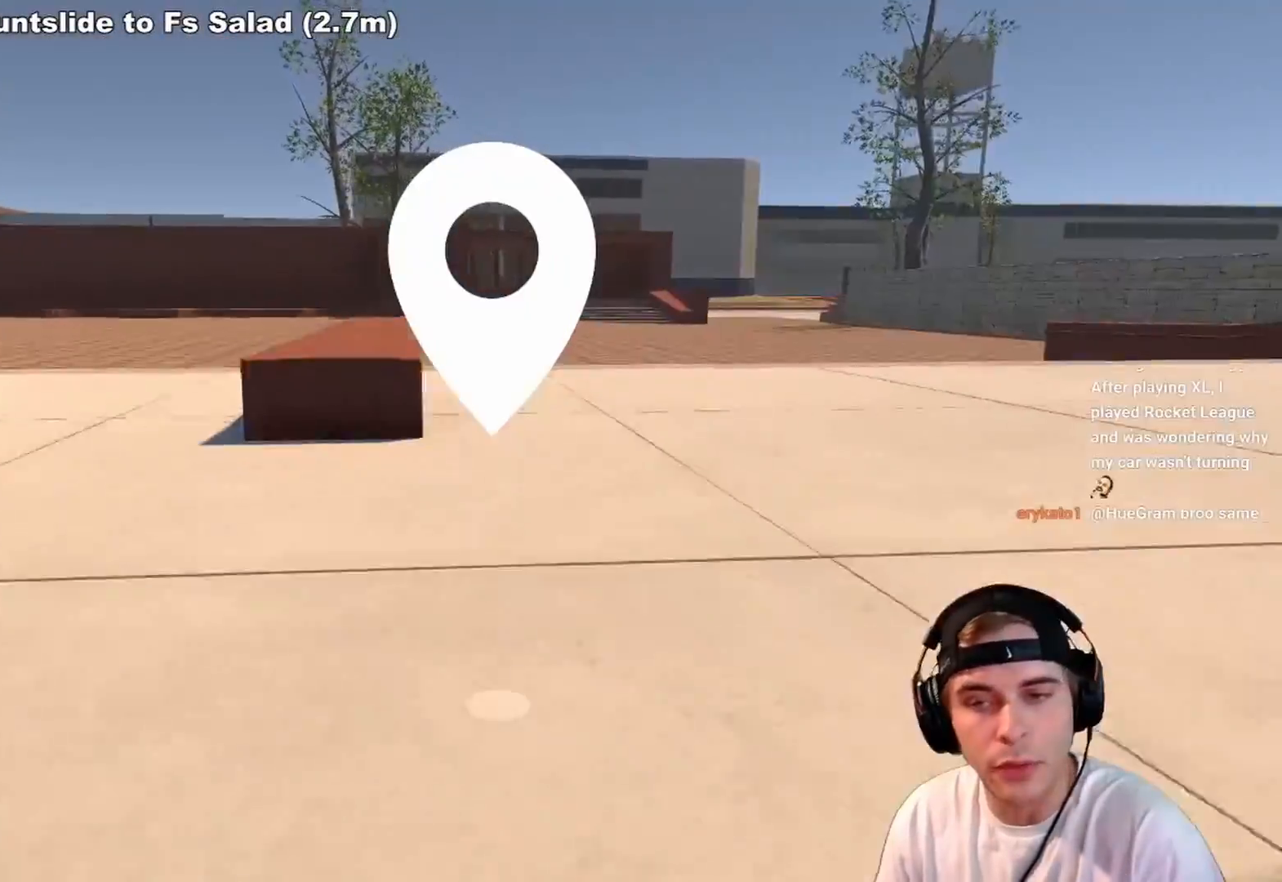
{"buttons": [], "left_stick": "up-right", "right_stick": "left", "events": [[150, "right_stick", "left"]]}
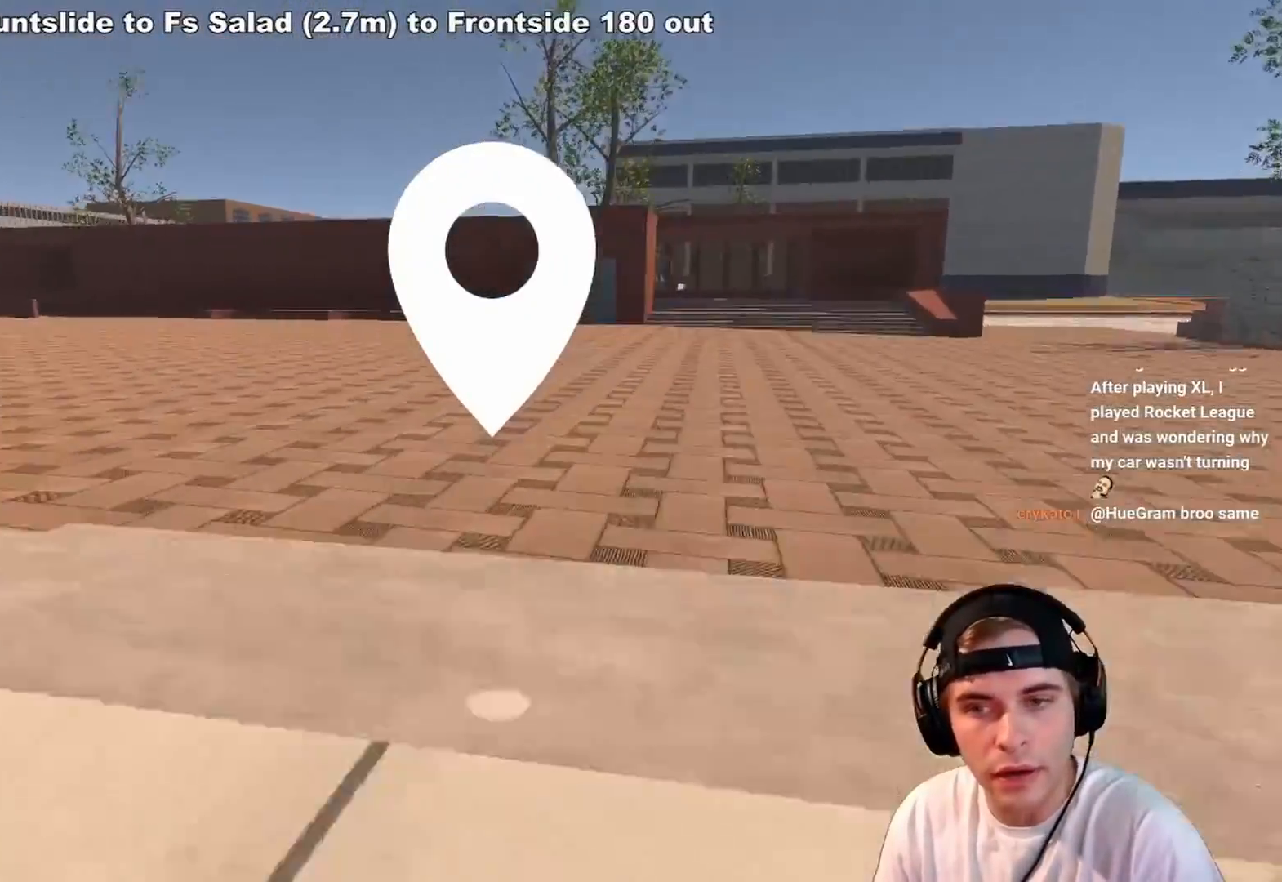
{"buttons": [], "left_stick": "right", "right_stick": "up-left", "events": [[233, "right_stick", "up-left"], [317, "left_stick", "right"]]}
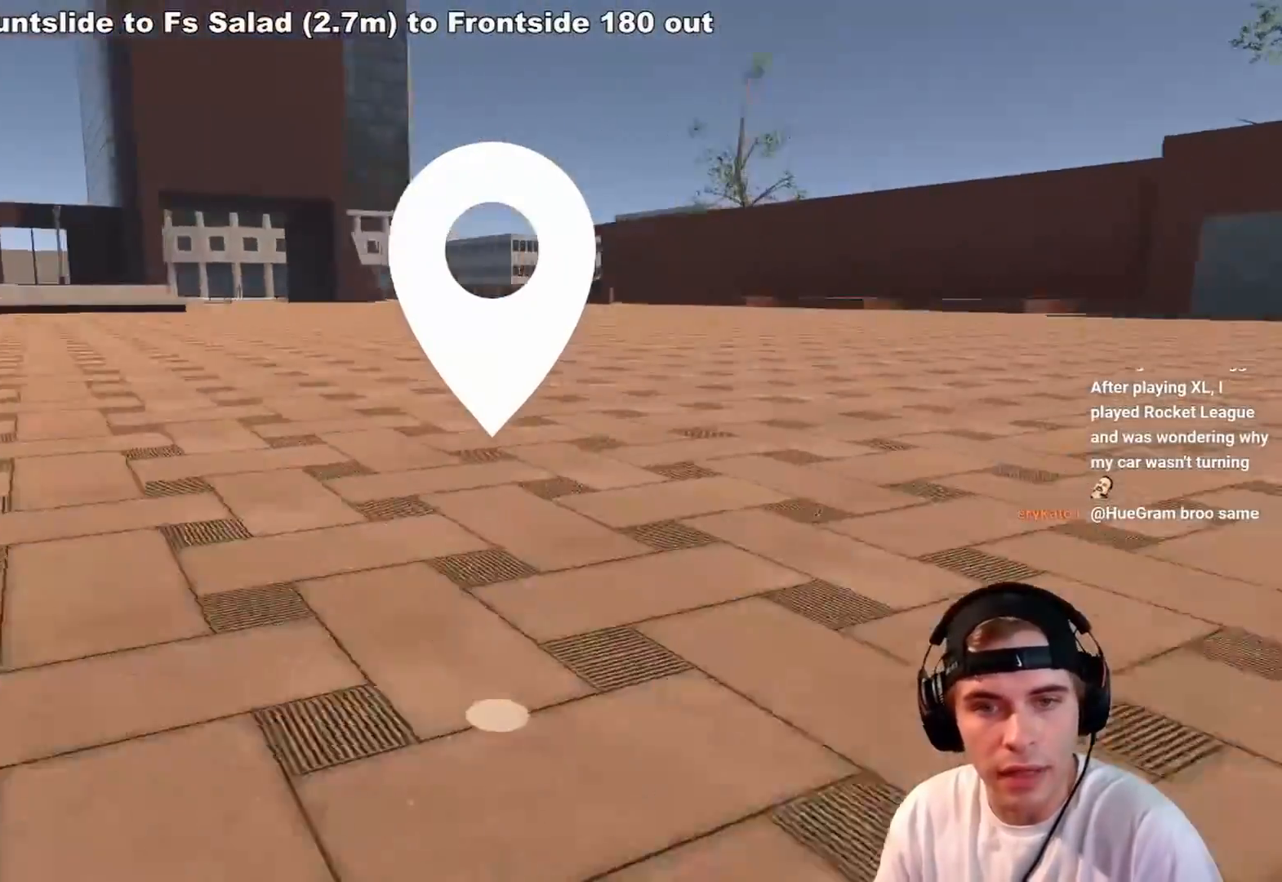
{"buttons": [], "left_stick": "right", "right_stick": "up-left", "events": []}
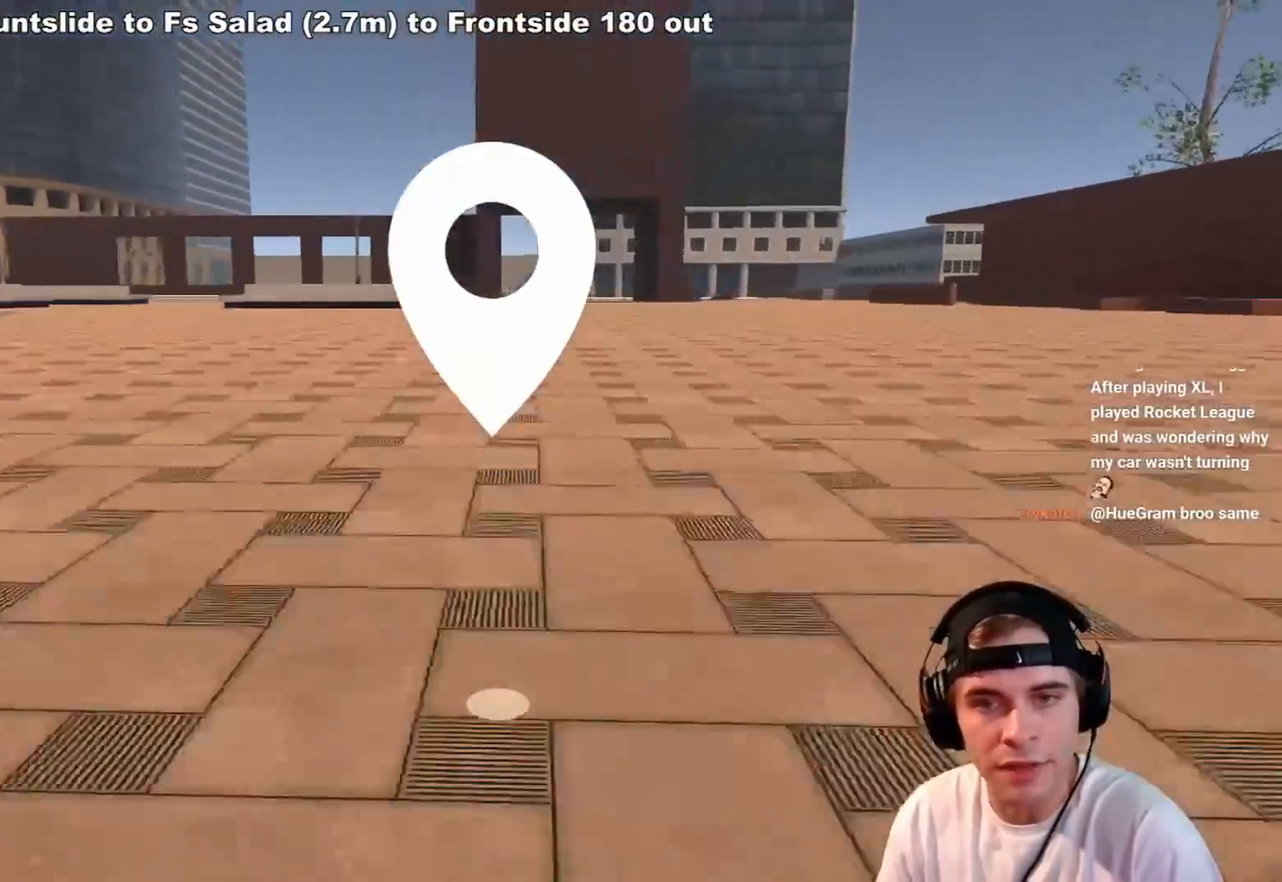
{"buttons": [], "left_stick": "center", "right_stick": "center", "events": [[150, "right_stick", "center"], [233, "left_stick", "center"]]}
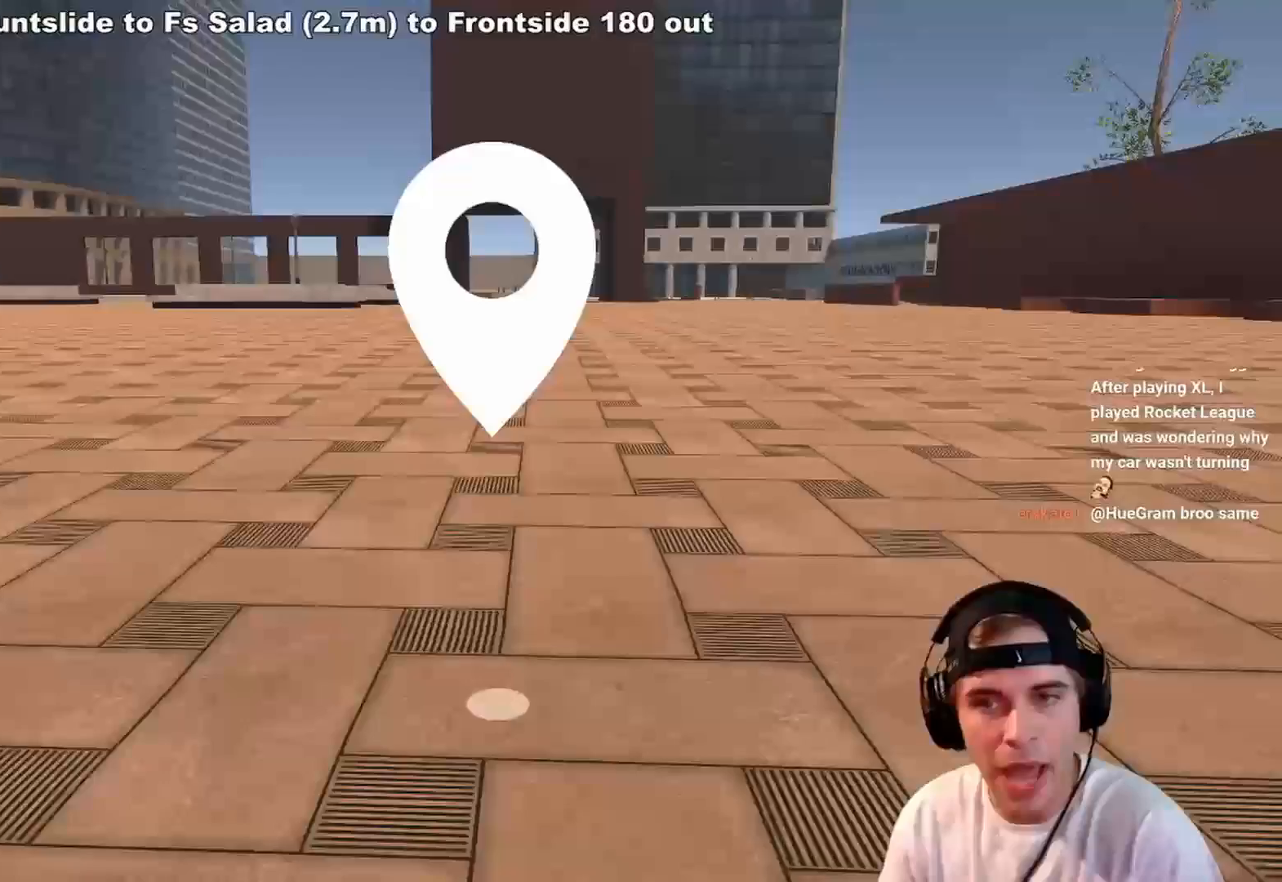
{"buttons": [], "left_stick": "center", "right_stick": "center", "events": []}
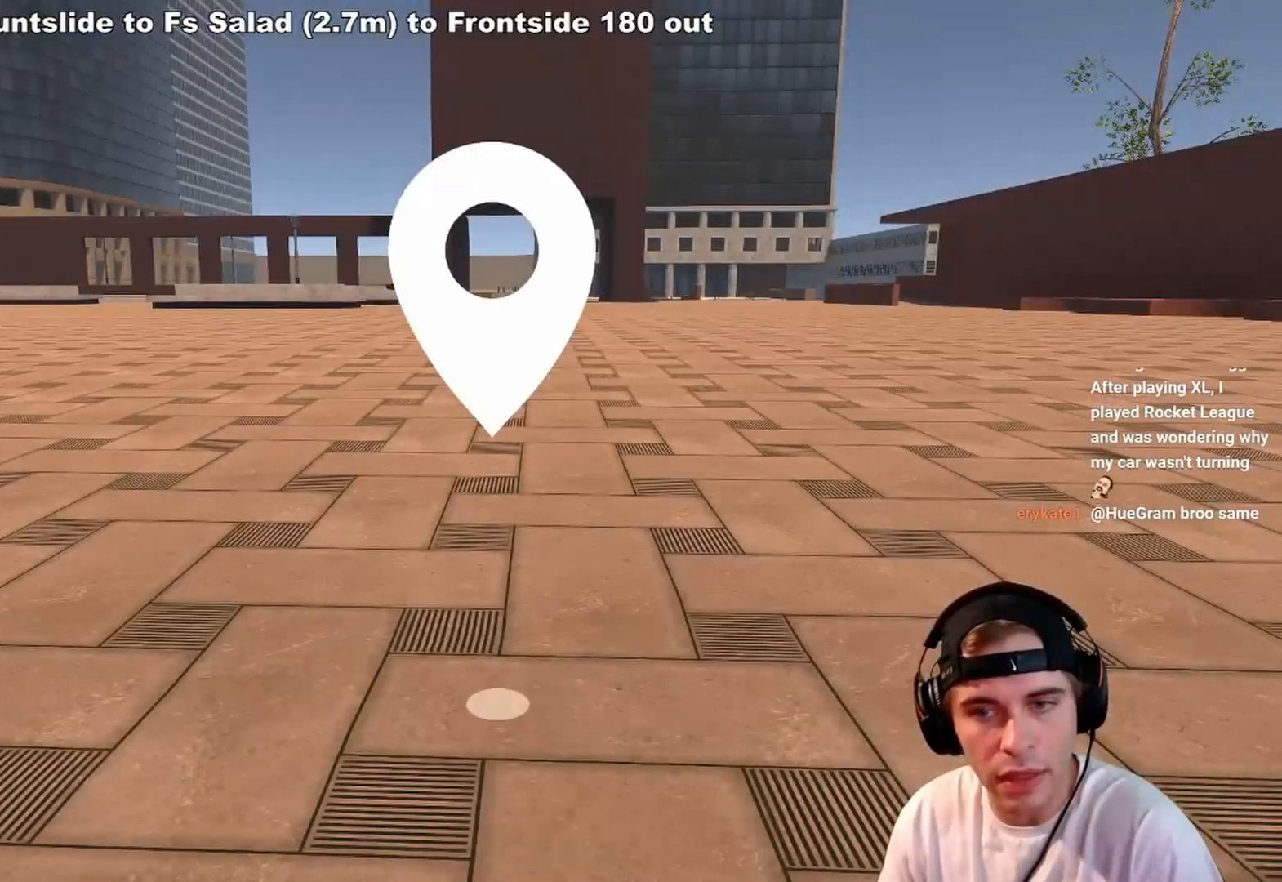
{"buttons": [], "left_stick": "center", "right_stick": "center", "events": []}
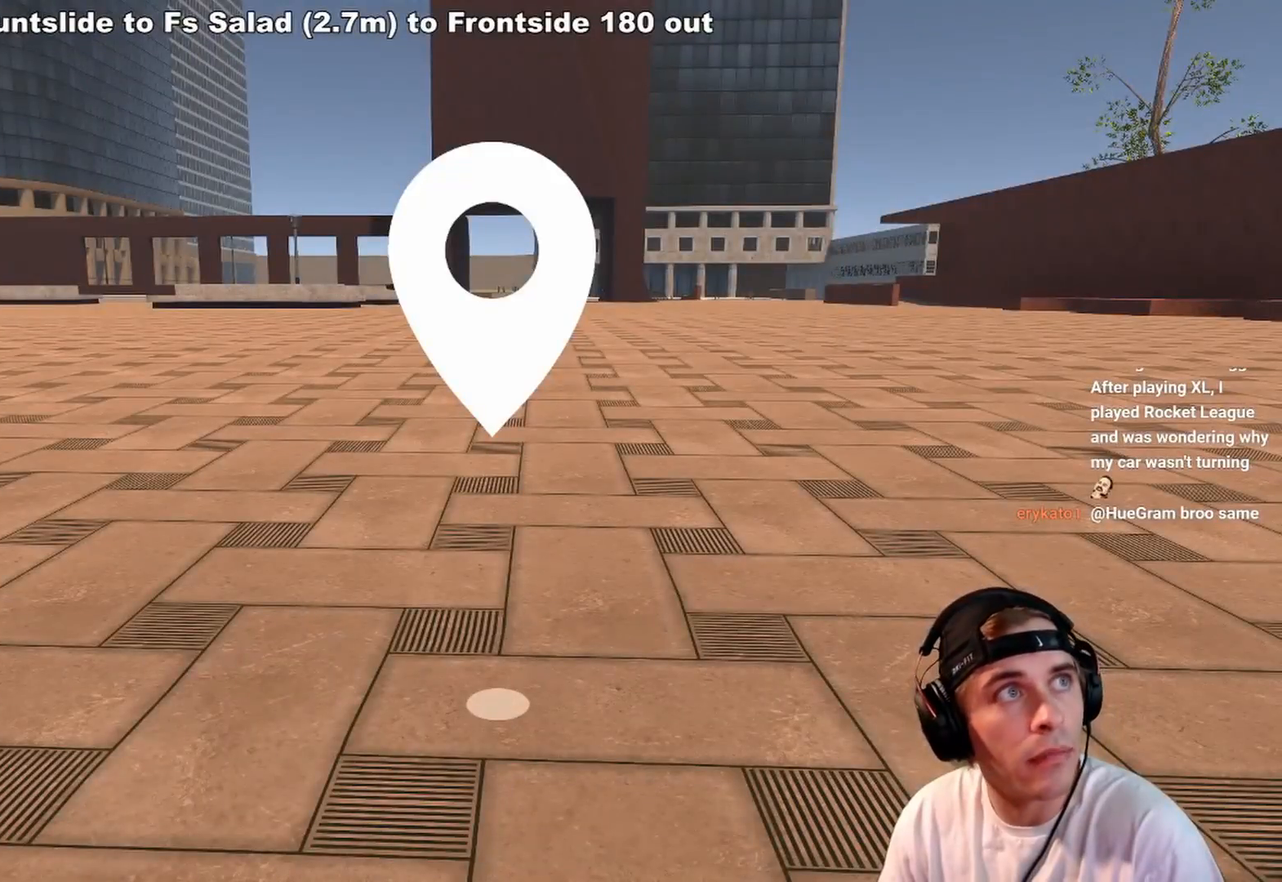
{"buttons": ["A"], "left_stick": "center", "right_stick": "center", "events": [[283, "A", "down"]]}
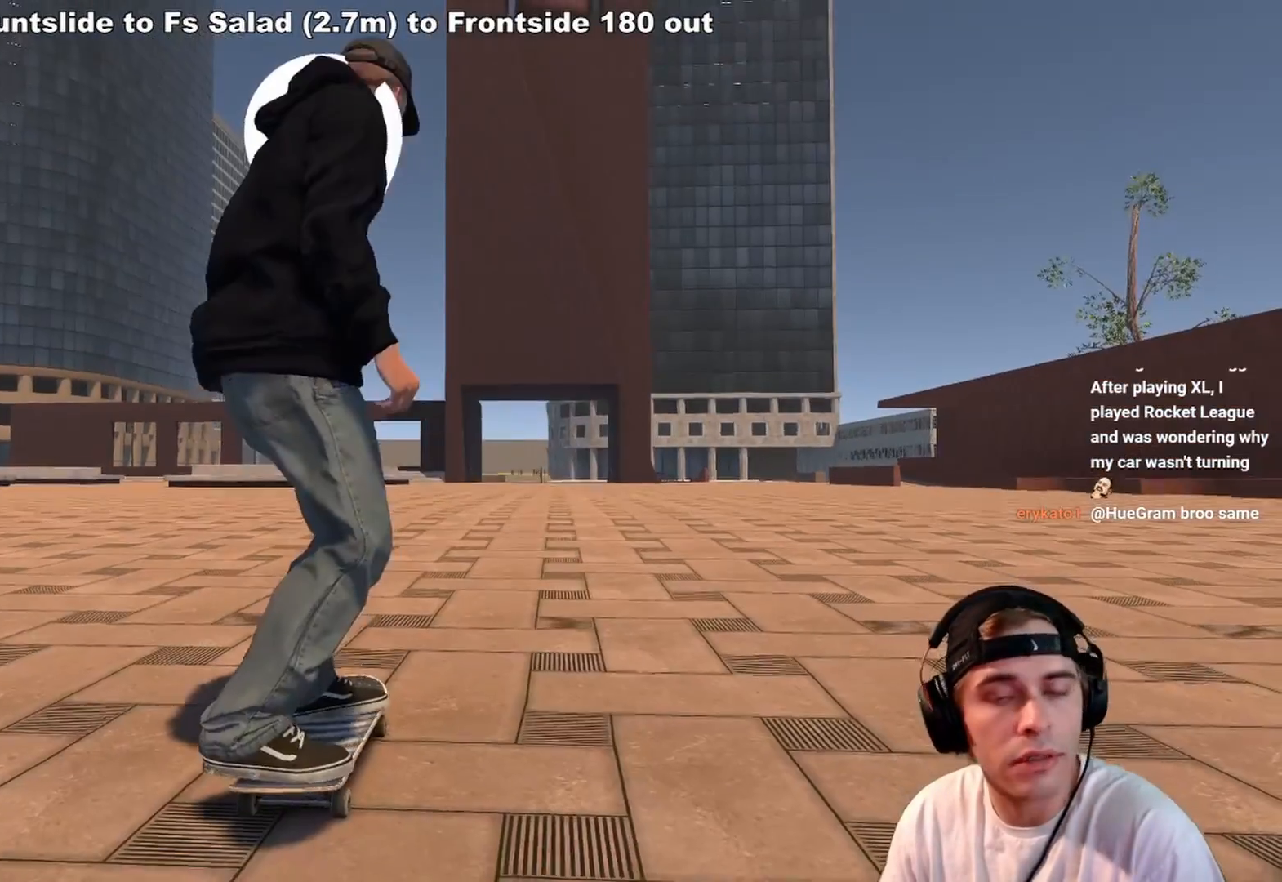
{"buttons": ["A"], "left_stick": "center", "right_stick": "center", "events": [[83, "DPAD_RIGHT", "down"], [167, "DPAD_RIGHT", "up"]]}
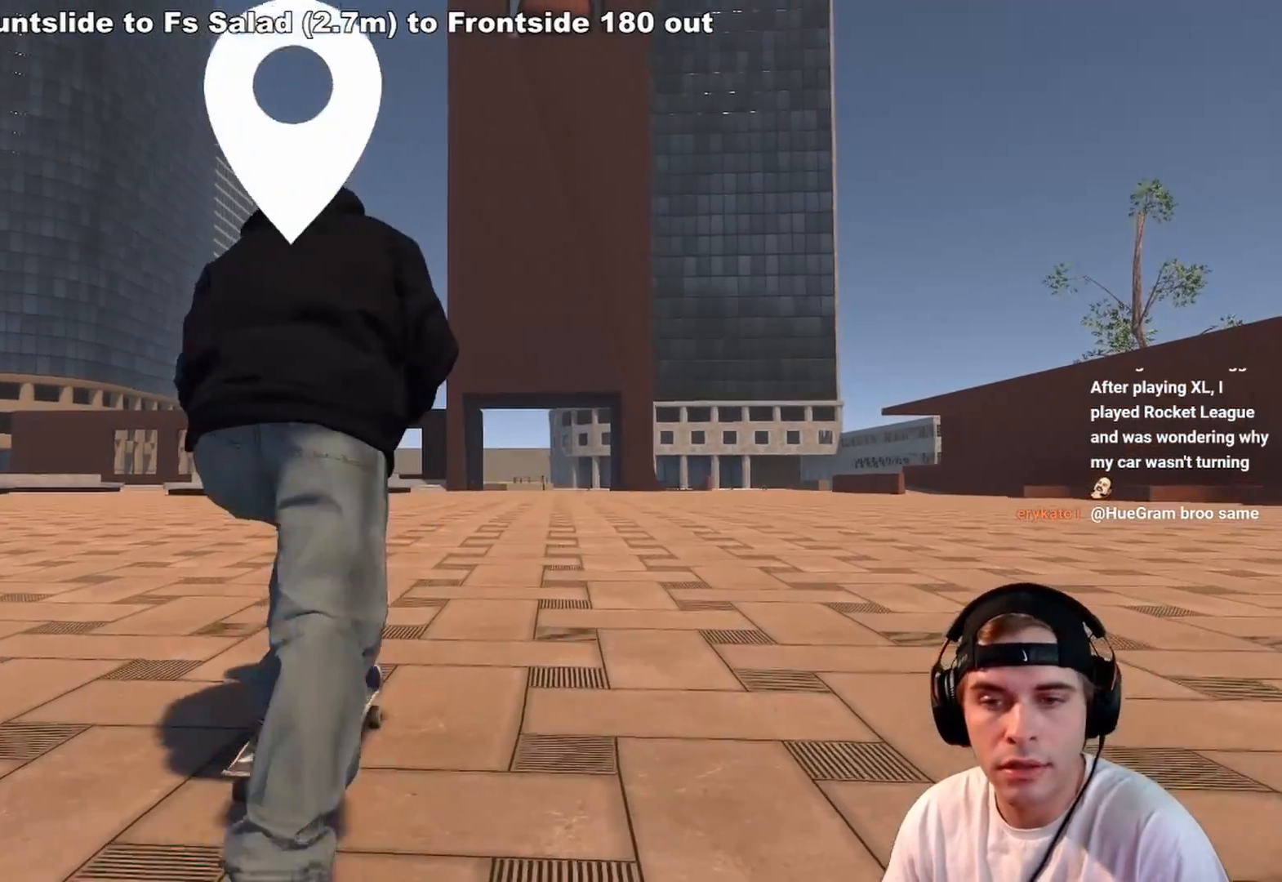
{"buttons": ["A"], "left_stick": "center", "right_stick": "center", "events": []}
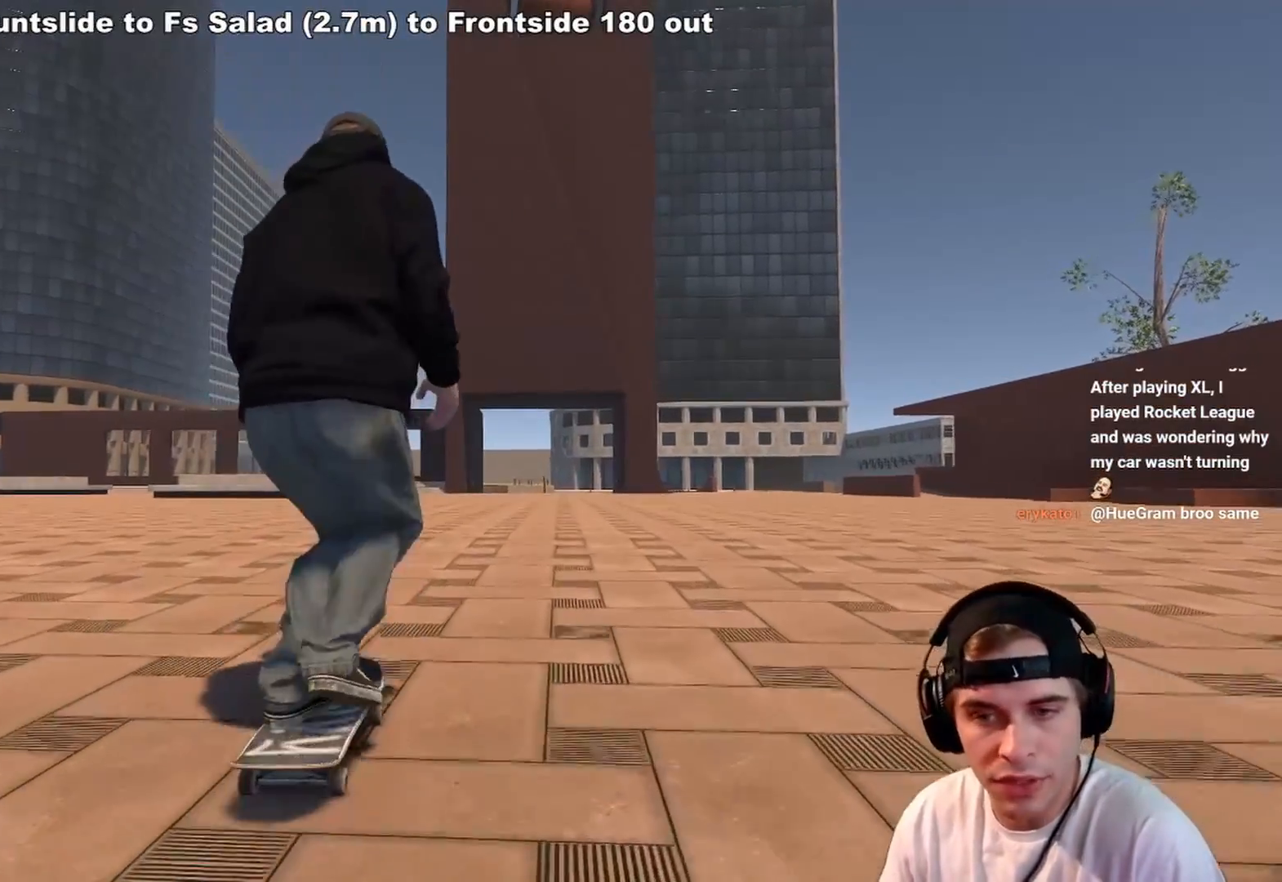
{"buttons": ["A"], "left_stick": "center", "right_stick": "center", "events": []}
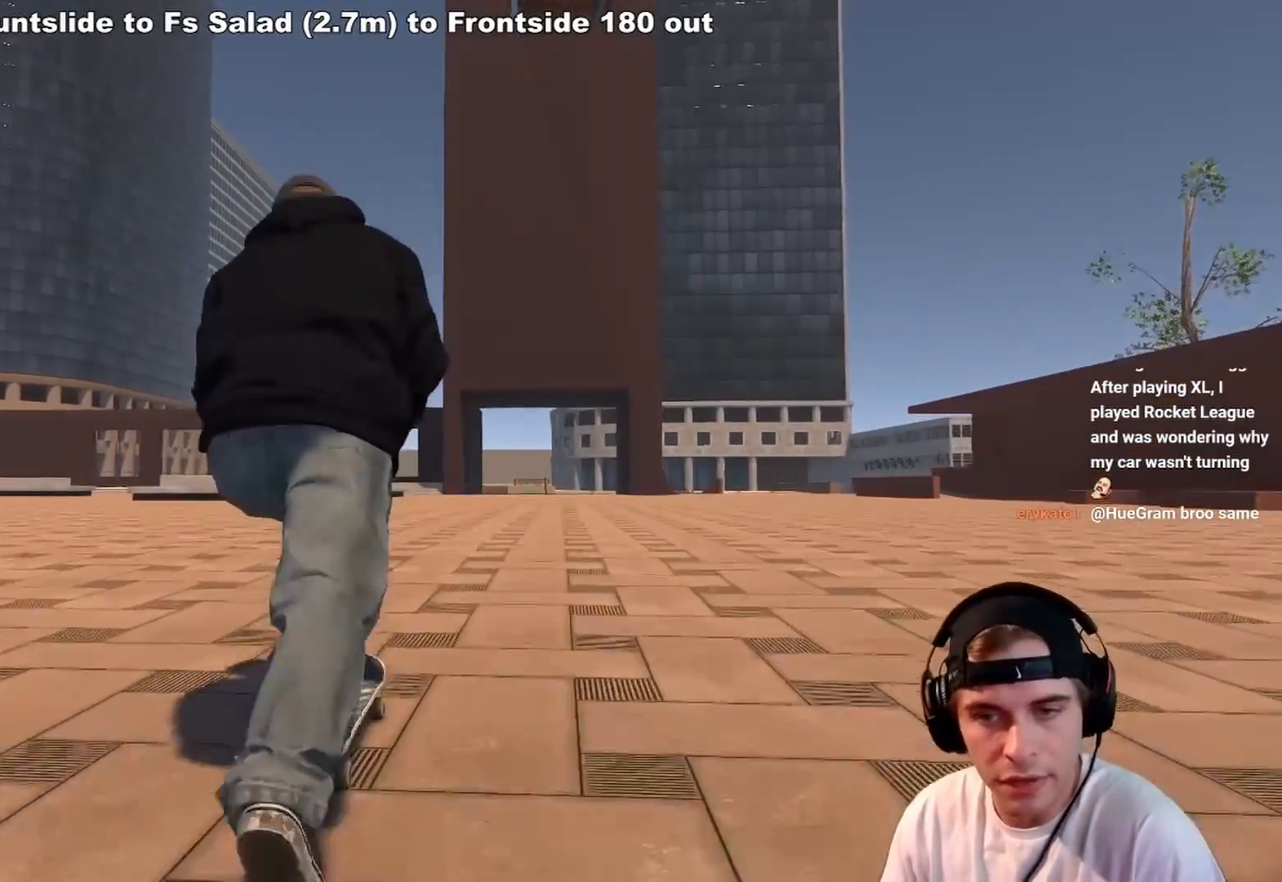
{"buttons": ["A"], "left_stick": "center", "right_stick": "center", "events": [[250, "R2", "down"], [400, "R2", "up"]]}
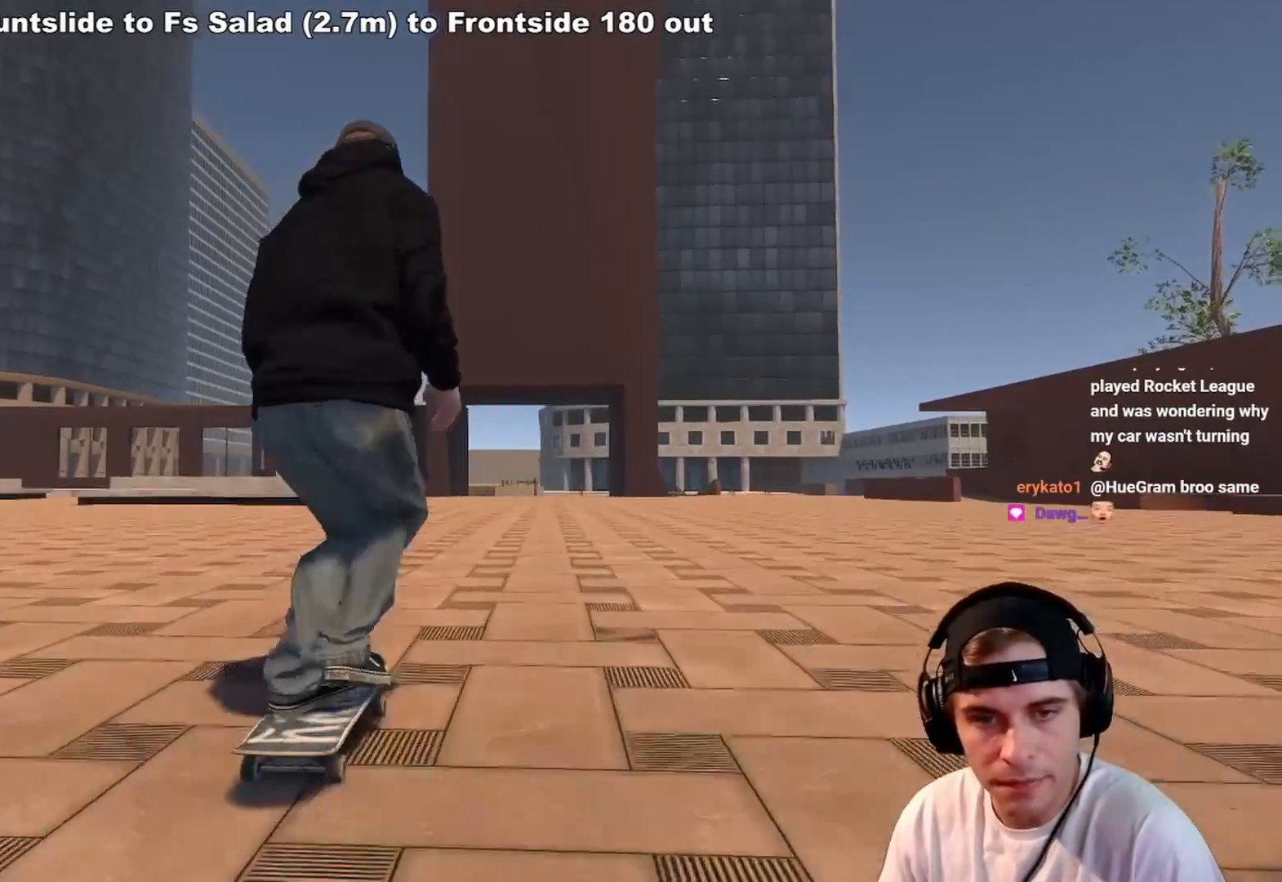
{"buttons": ["A"], "left_stick": "center", "right_stick": "center", "events": [[367, "R2", "down"], [500, "R2", "up"]]}
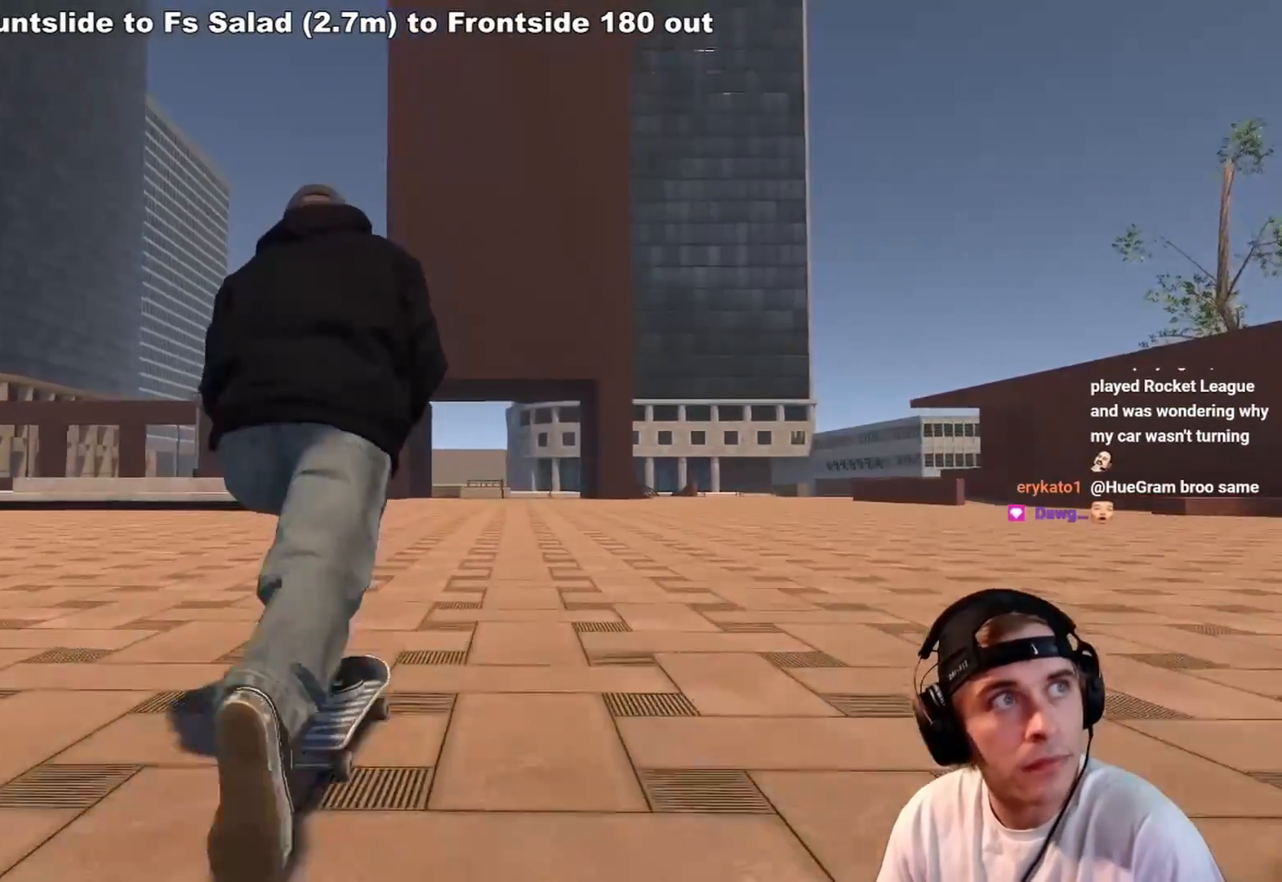
{"buttons": [], "left_stick": "right", "right_stick": "left", "events": [[17, "A", "up"], [467, "left_stick", "right"], [500, "right_stick", "left"]]}
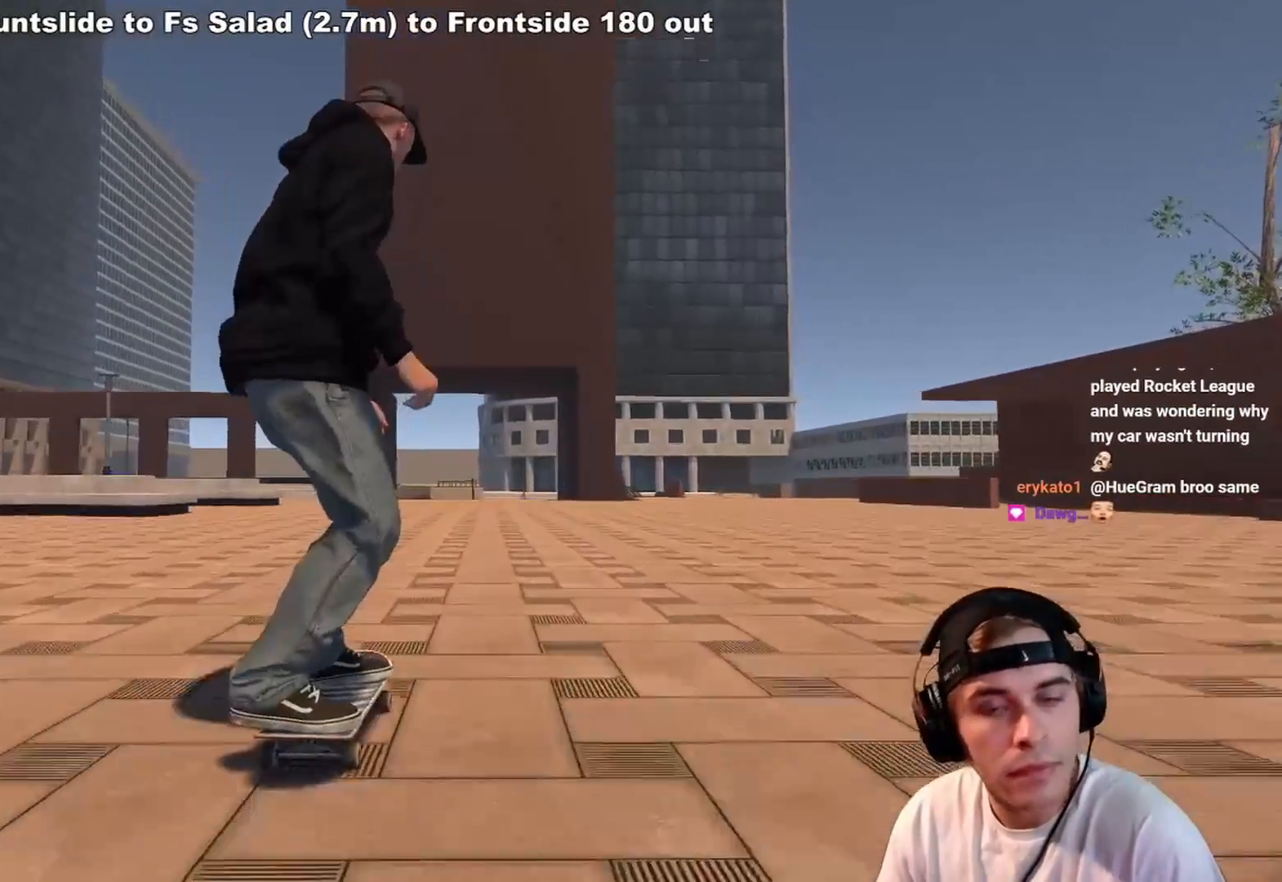
{"buttons": [], "left_stick": "up-right", "right_stick": "left", "events": [[17, "left_stick", "up-right"]]}
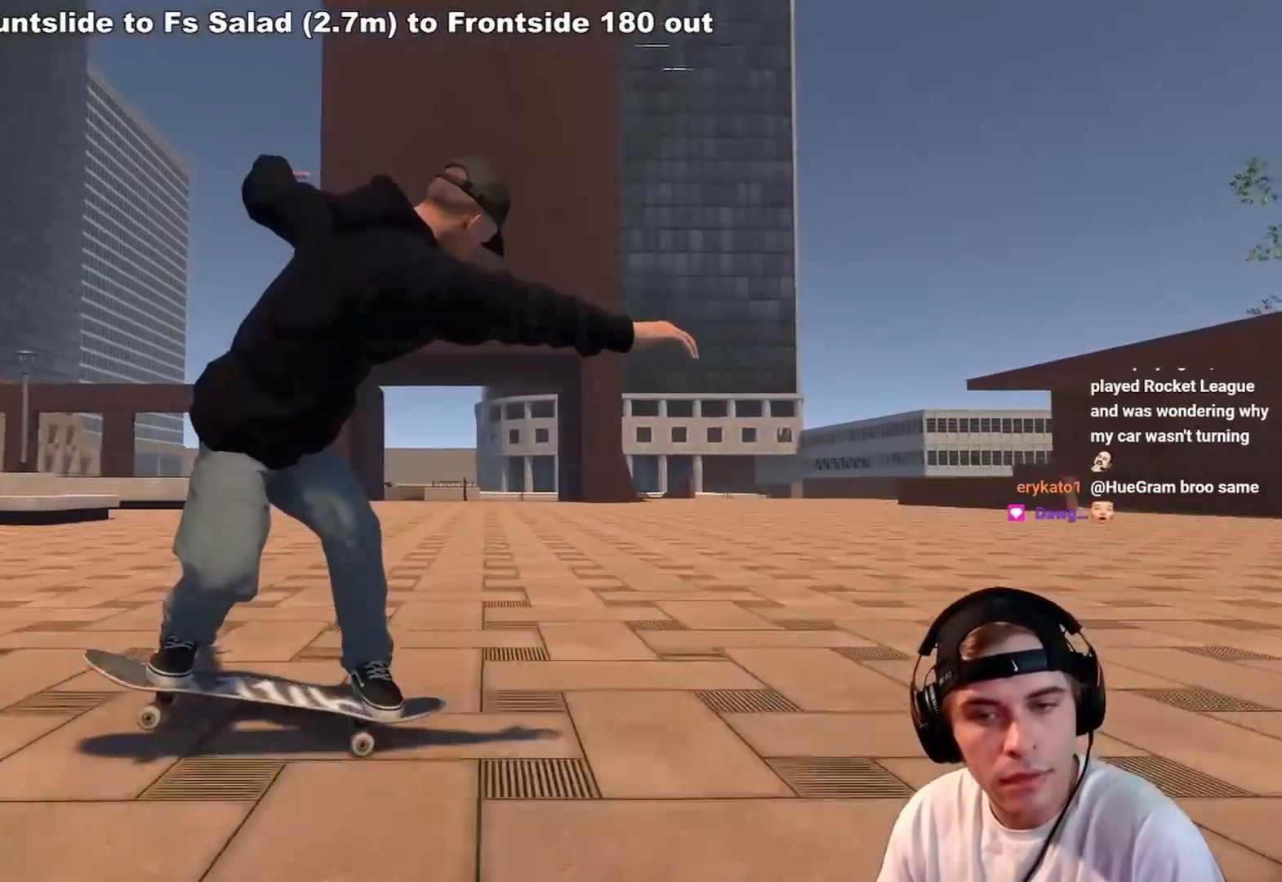
{"buttons": [], "left_stick": "up-right", "right_stick": "left", "events": []}
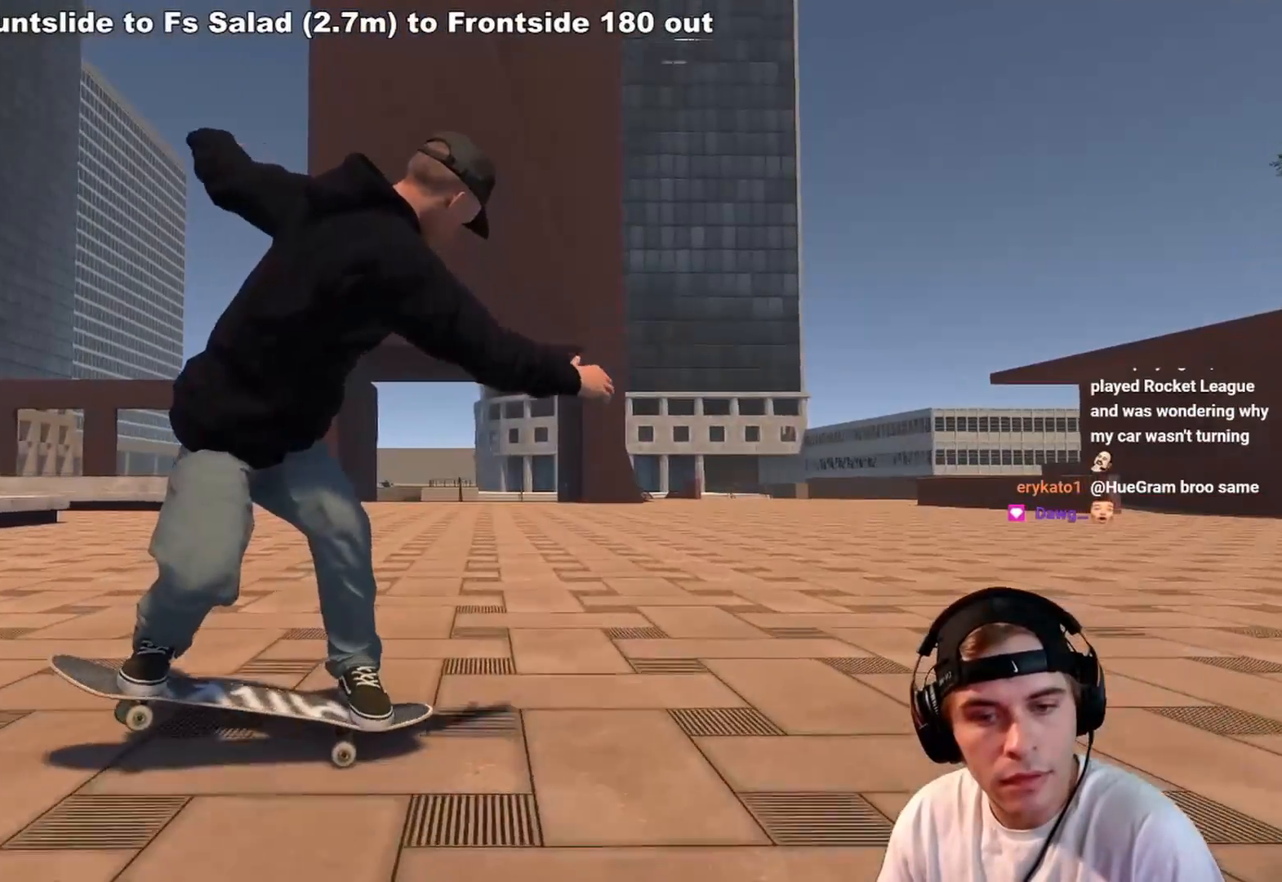
{"buttons": ["A"], "left_stick": "center", "right_stick": "center", "events": [[200, "left_stick", "center"], [217, "right_stick", "center"], [317, "DPAD_UP", "down"], [400, "DPAD_UP", "up"], [483, "A", "down"]]}